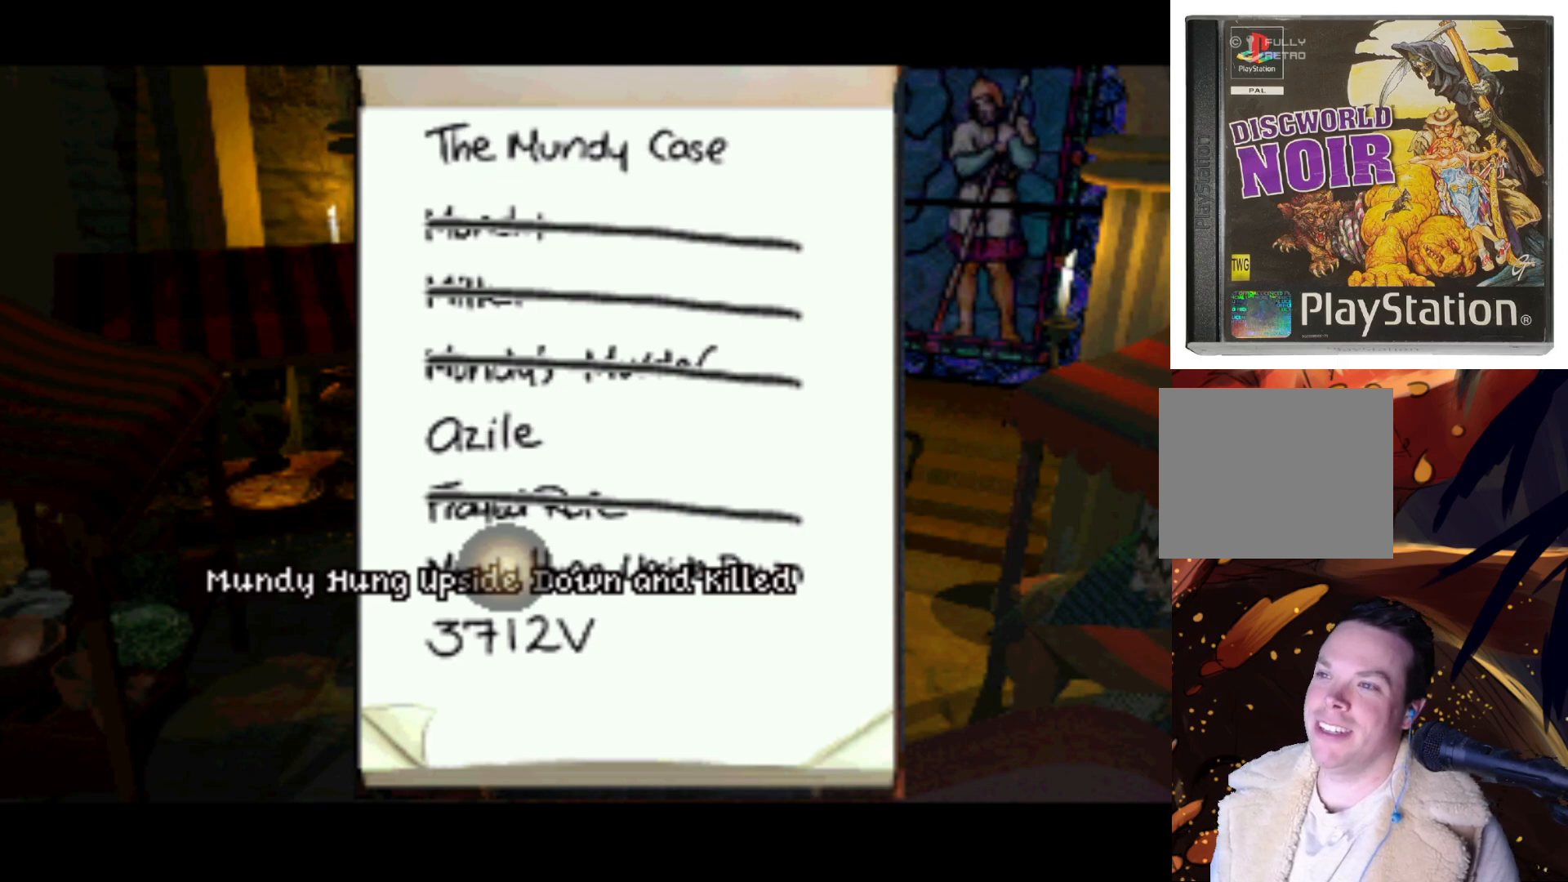
Gameplay with a controller (PlayStation layout); each line is a JSON object with the inputs held at the frame after it. "events" lists button and stick changes between this image and that frame as [ms after this image, input, new state], when the widget could be followed in between. Not read: L3 R3.
{"buttons": [], "left_stick": "center", "right_stick": "center", "events": [[17, "TRIANGLE", "down"], [117, "TRIANGLE", "up"]]}
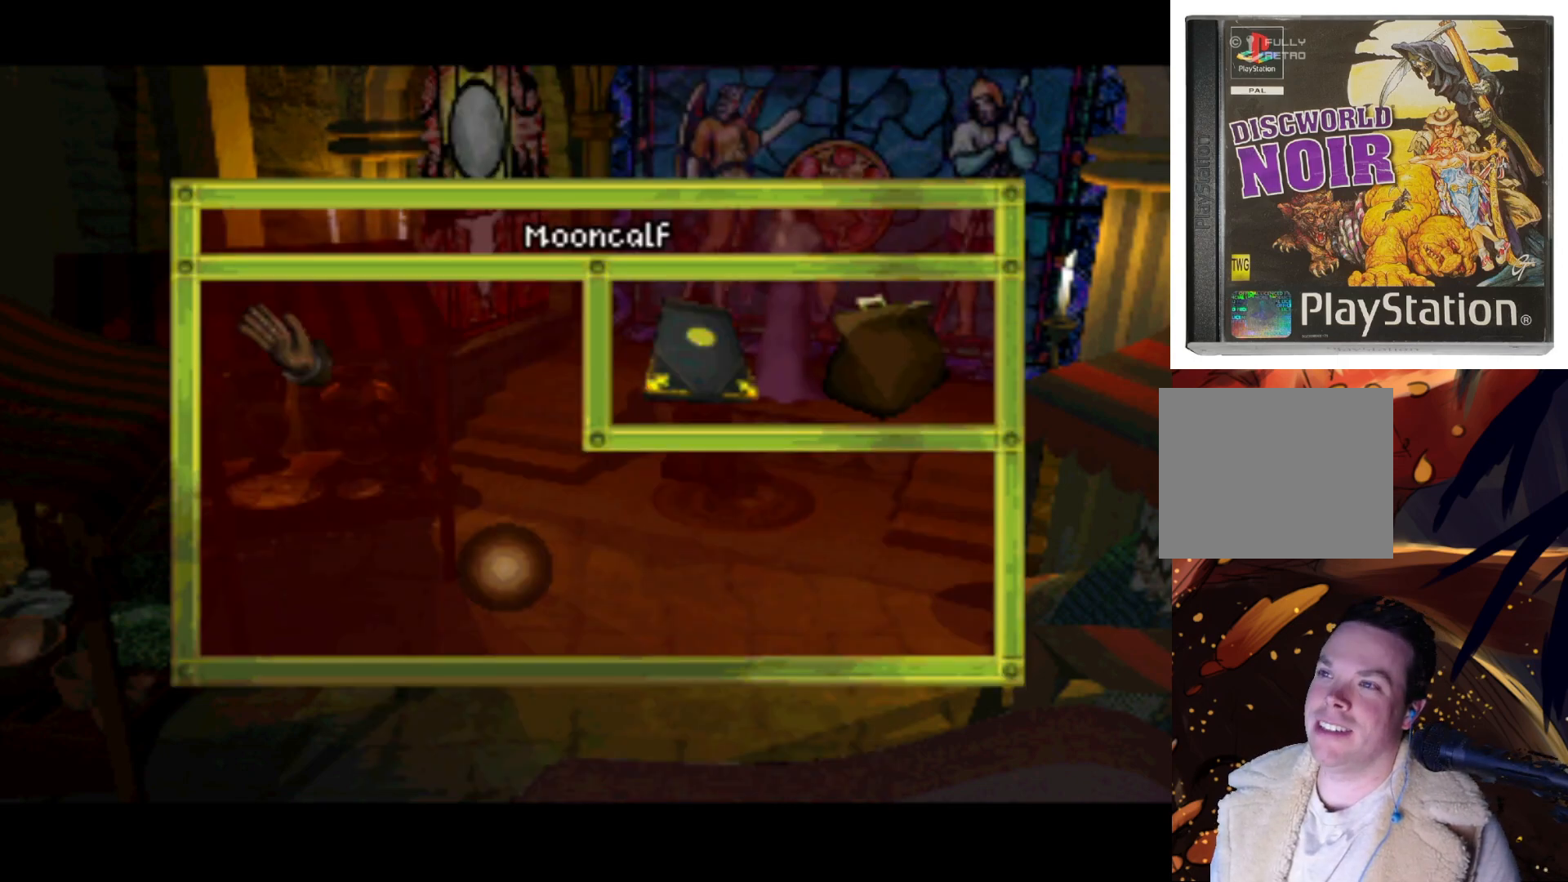
{"buttons": ["DPAD_RIGHT"], "left_stick": "center", "right_stick": "center", "events": [[383, "DPAD_RIGHT", "down"]]}
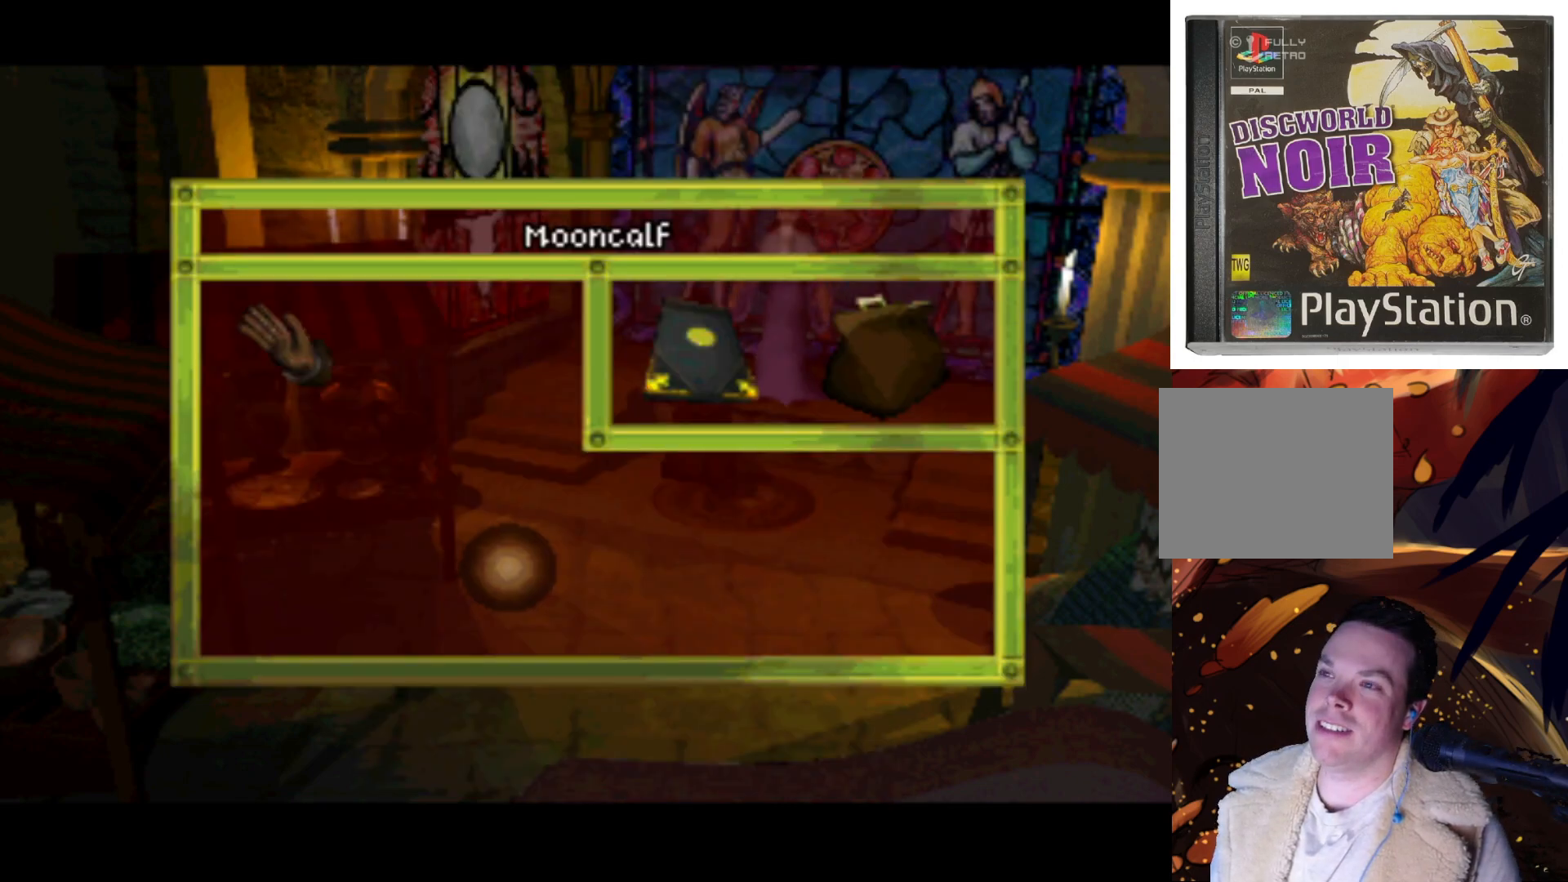
{"buttons": [], "left_stick": "center", "right_stick": "center", "events": [[17, "DPAD_UP", "down"], [83, "DPAD_RIGHT", "up"], [183, "DPAD_RIGHT", "down"], [317, "DPAD_UP", "up"], [383, "DPAD_RIGHT", "up"]]}
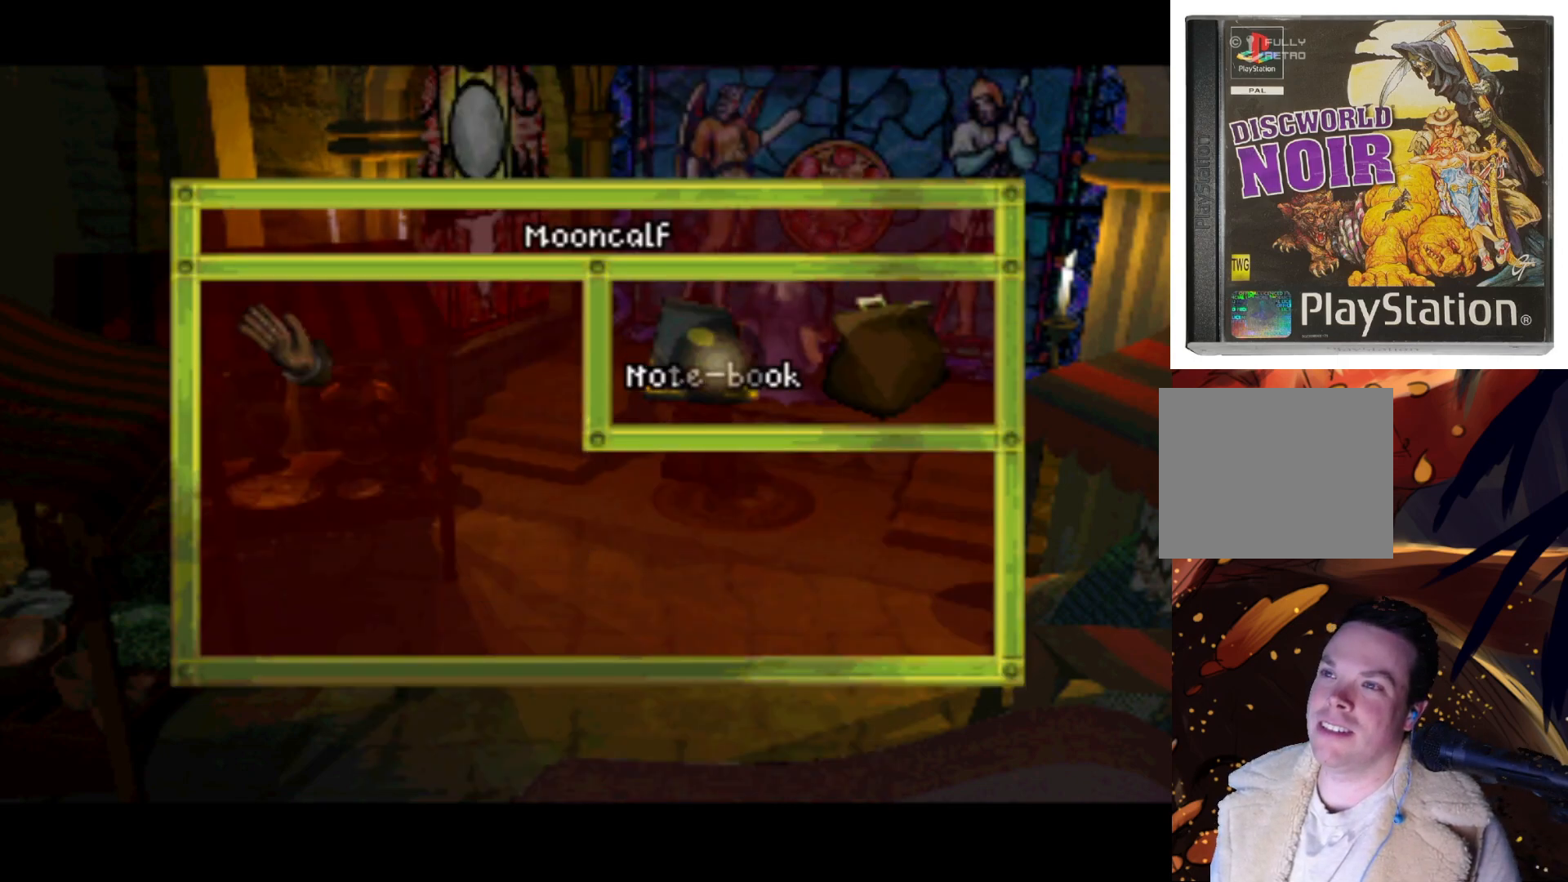
{"buttons": [], "left_stick": "center", "right_stick": "center", "events": []}
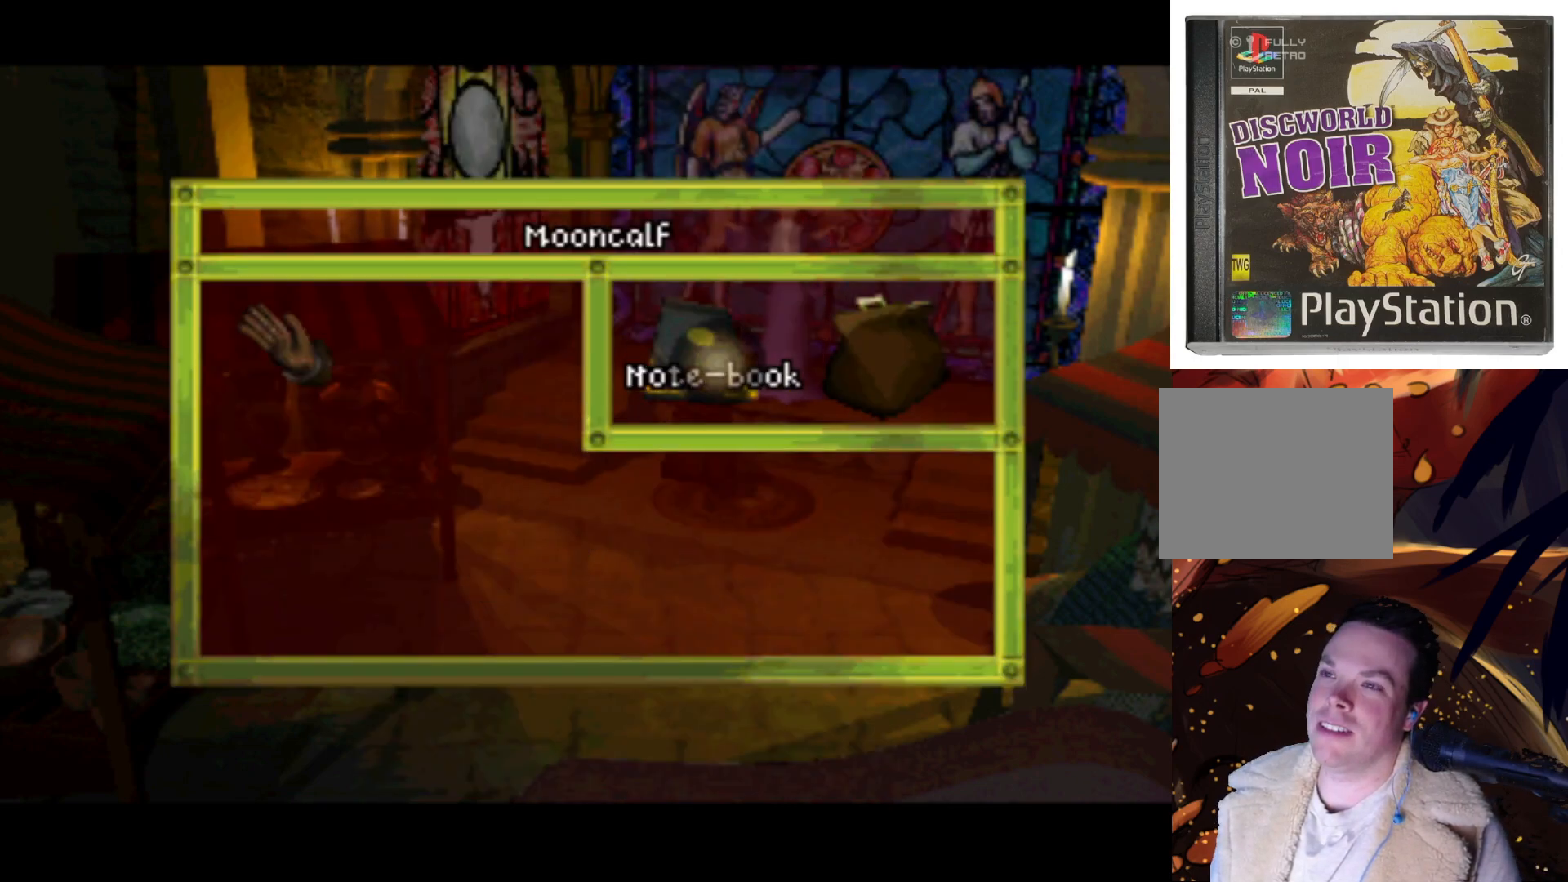
{"buttons": [], "left_stick": "center", "right_stick": "center", "events": [[283, "SQUARE", "down"], [383, "SQUARE", "up"]]}
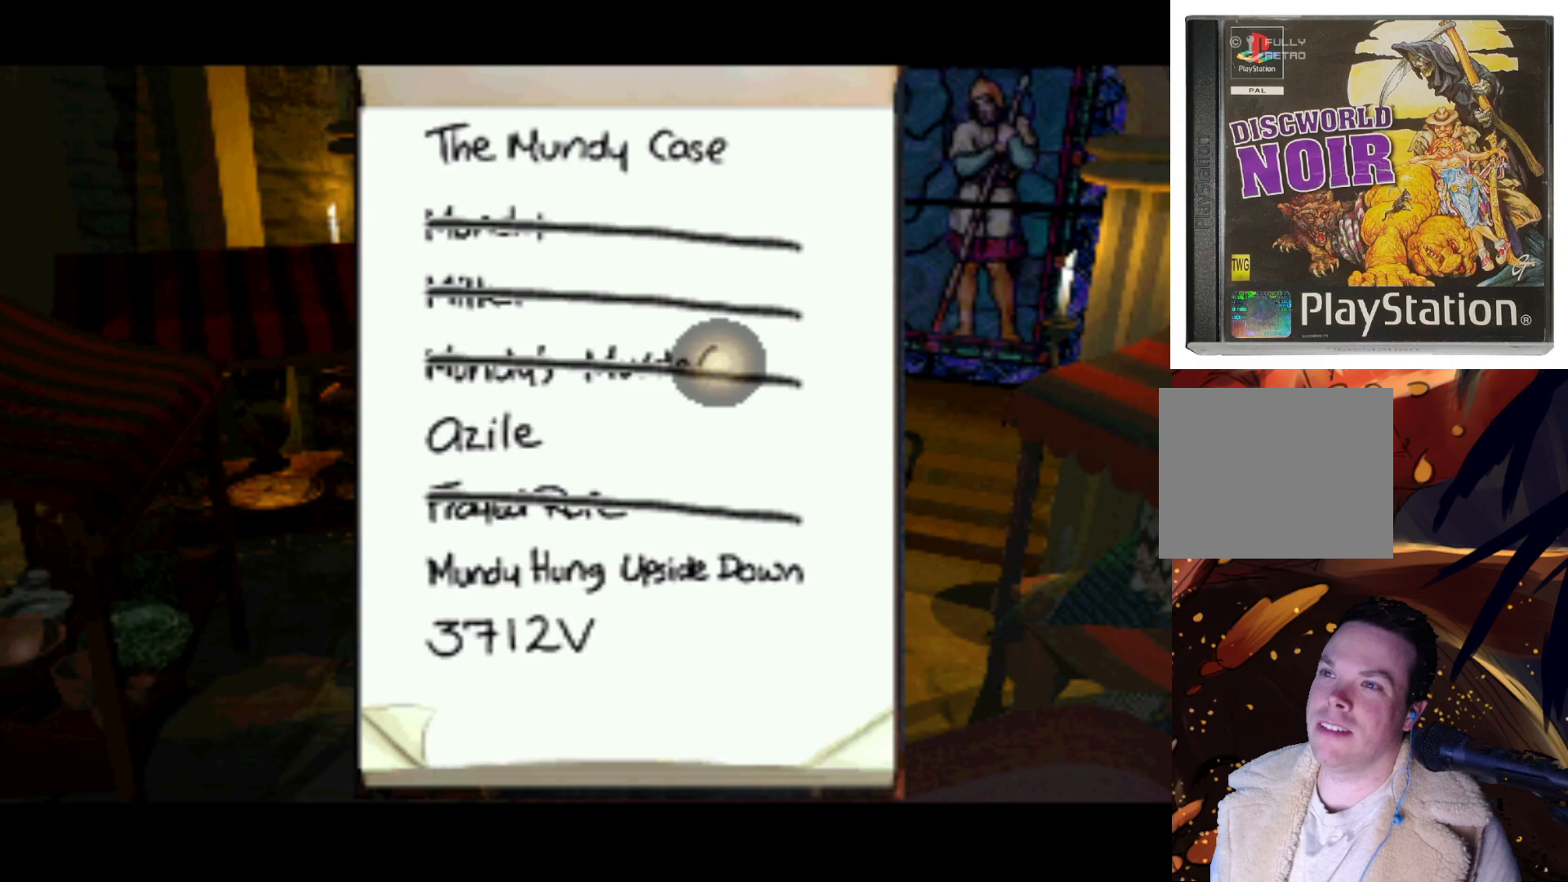
{"buttons": ["DPAD_DOWN"], "left_stick": "center", "right_stick": "center", "events": [[350, "DPAD_DOWN", "down"]]}
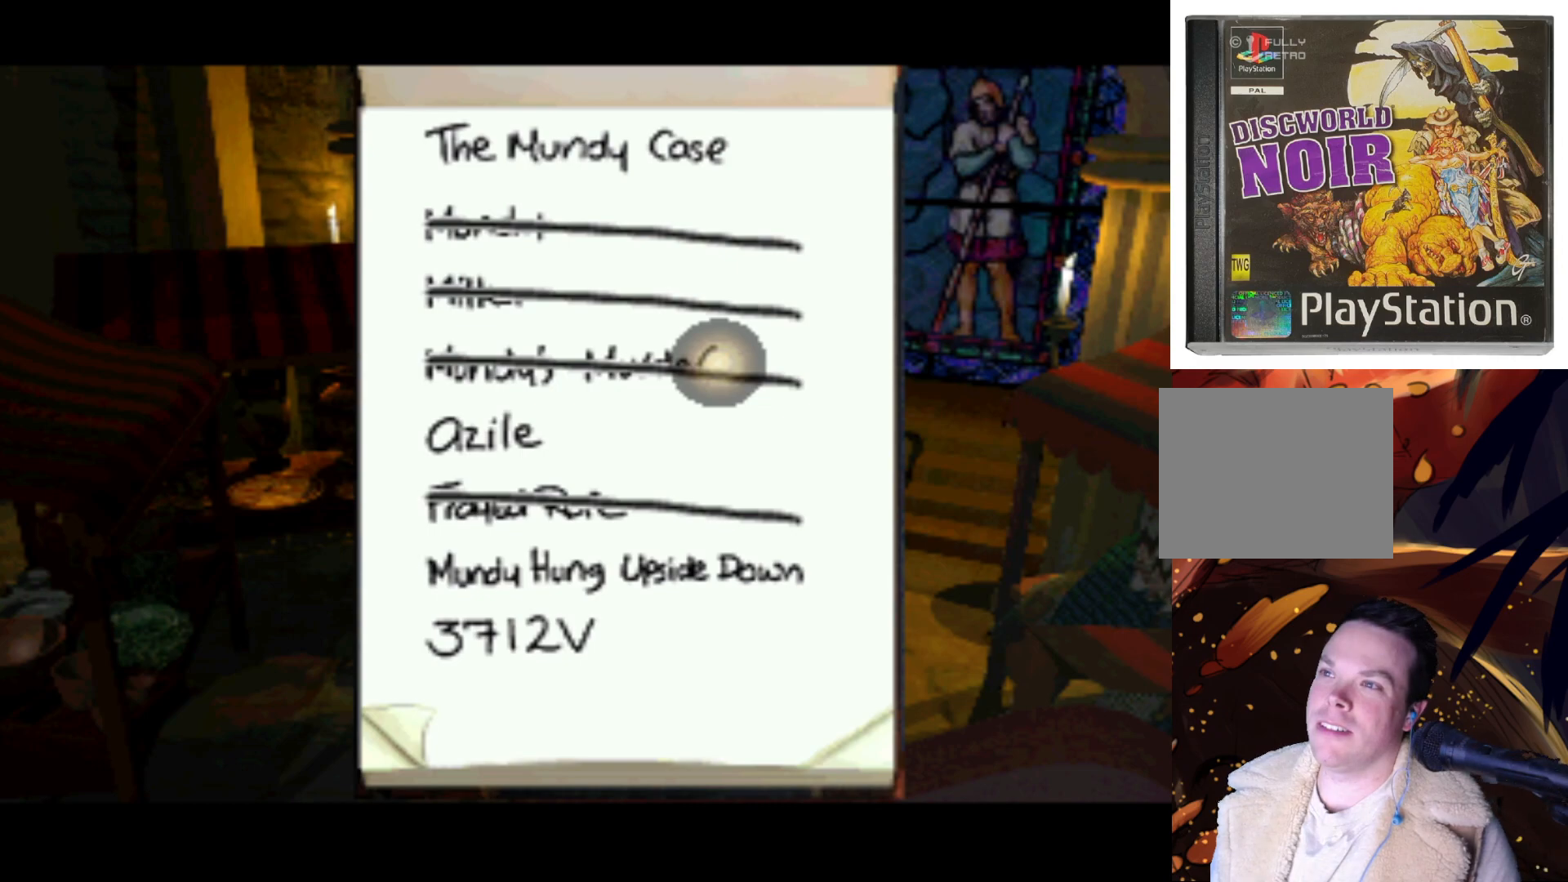
{"buttons": [], "left_stick": "center", "right_stick": "center", "events": [[117, "DPAD_LEFT", "down"], [150, "DPAD_DOWN", "up"], [350, "DPAD_LEFT", "up"]]}
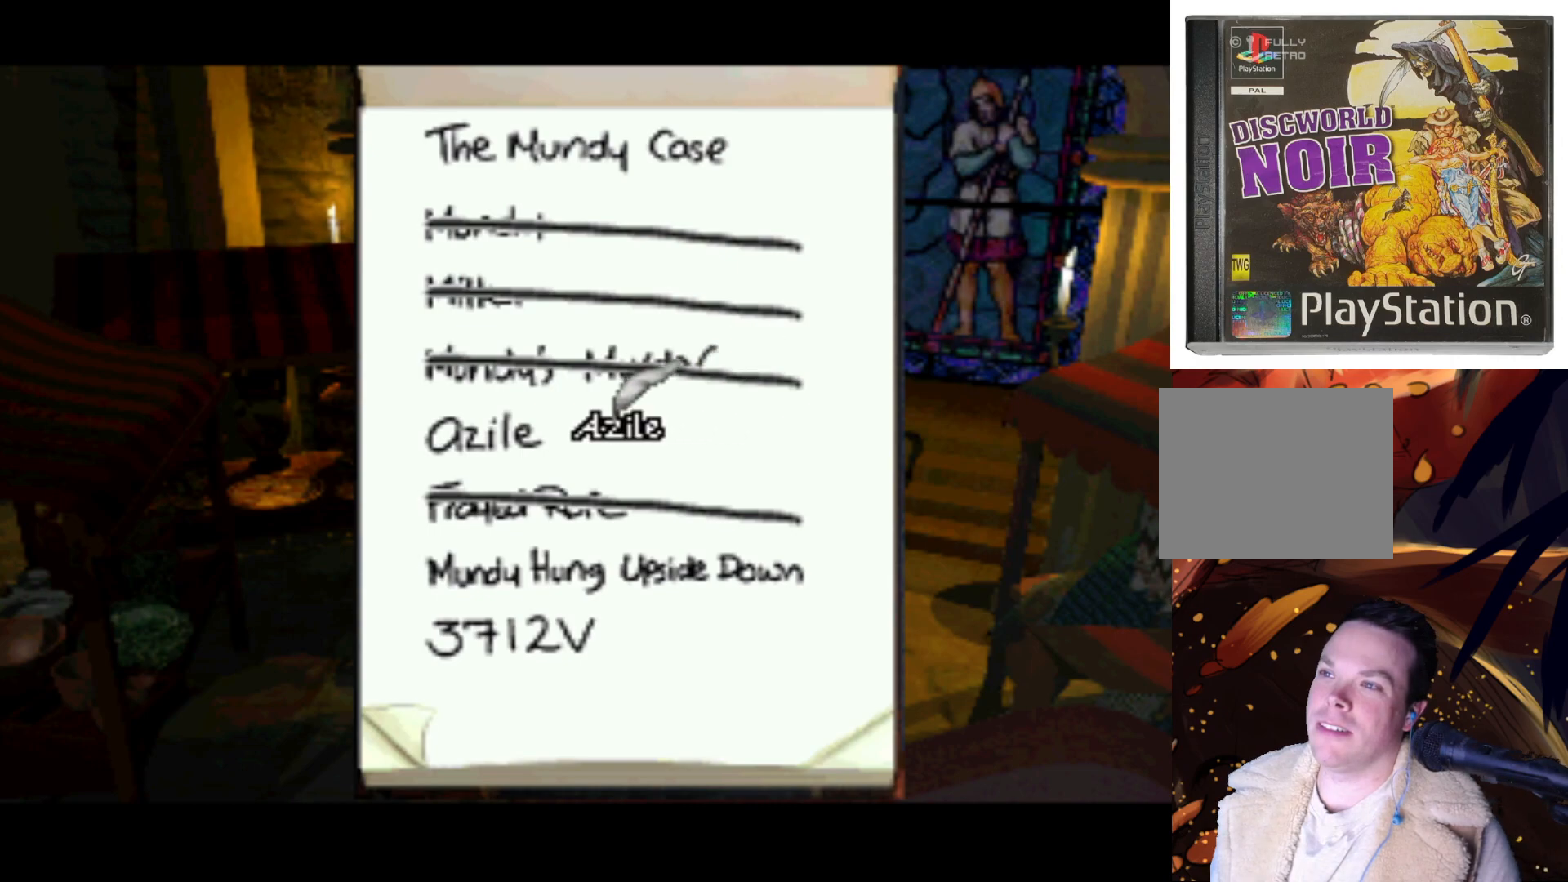
{"buttons": ["DPAD_UP"], "left_stick": "center", "right_stick": "center", "events": [[83, "DPAD_UP", "down"]]}
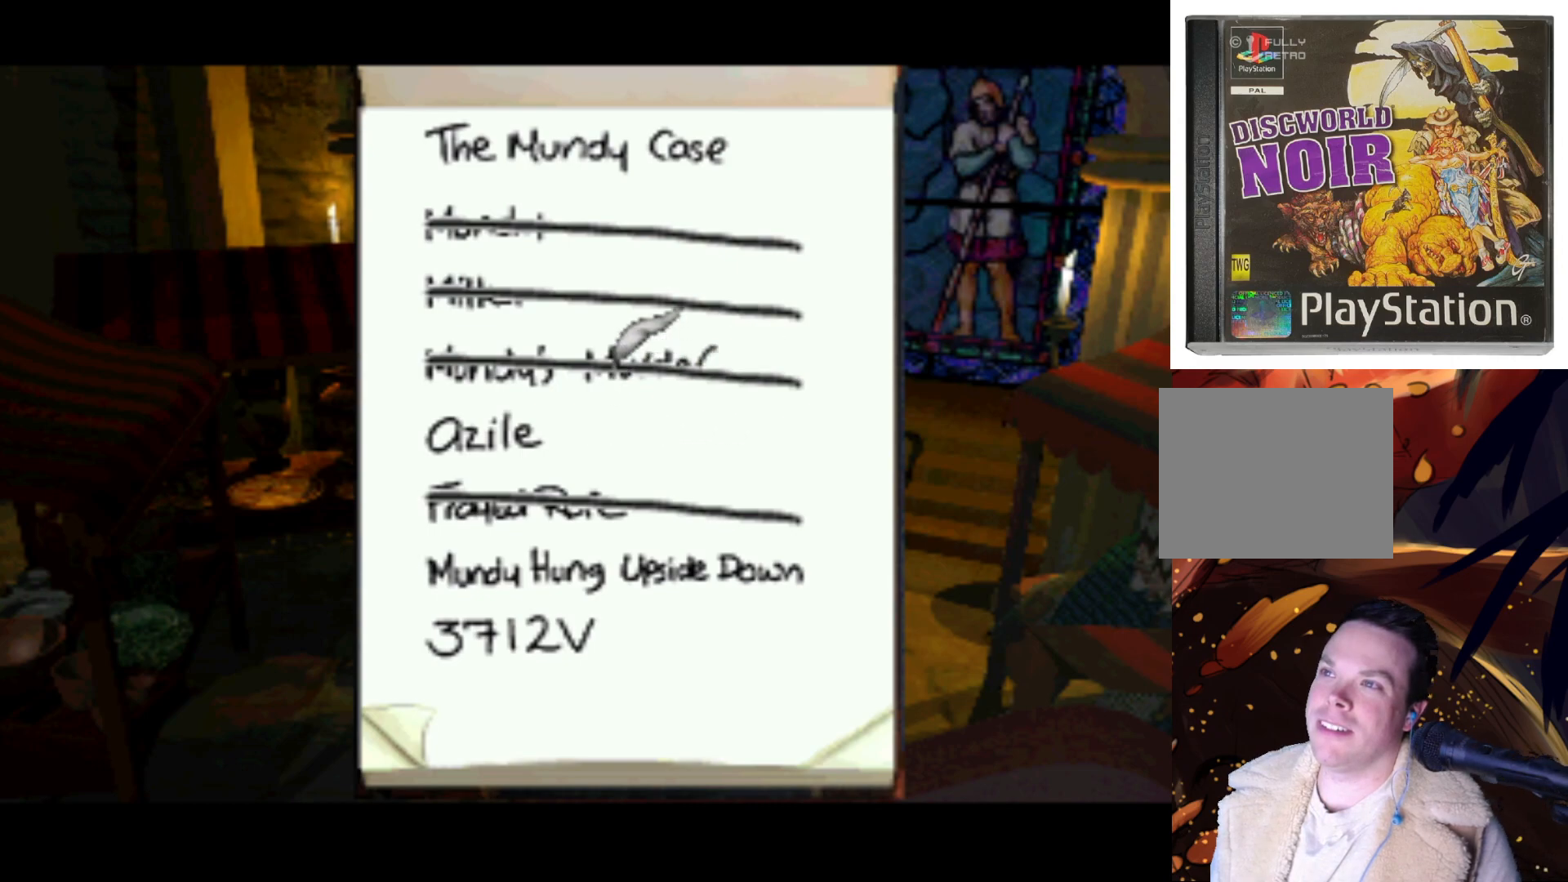
{"buttons": [], "left_stick": "center", "right_stick": "center", "events": [[283, "DPAD_UP", "up"]]}
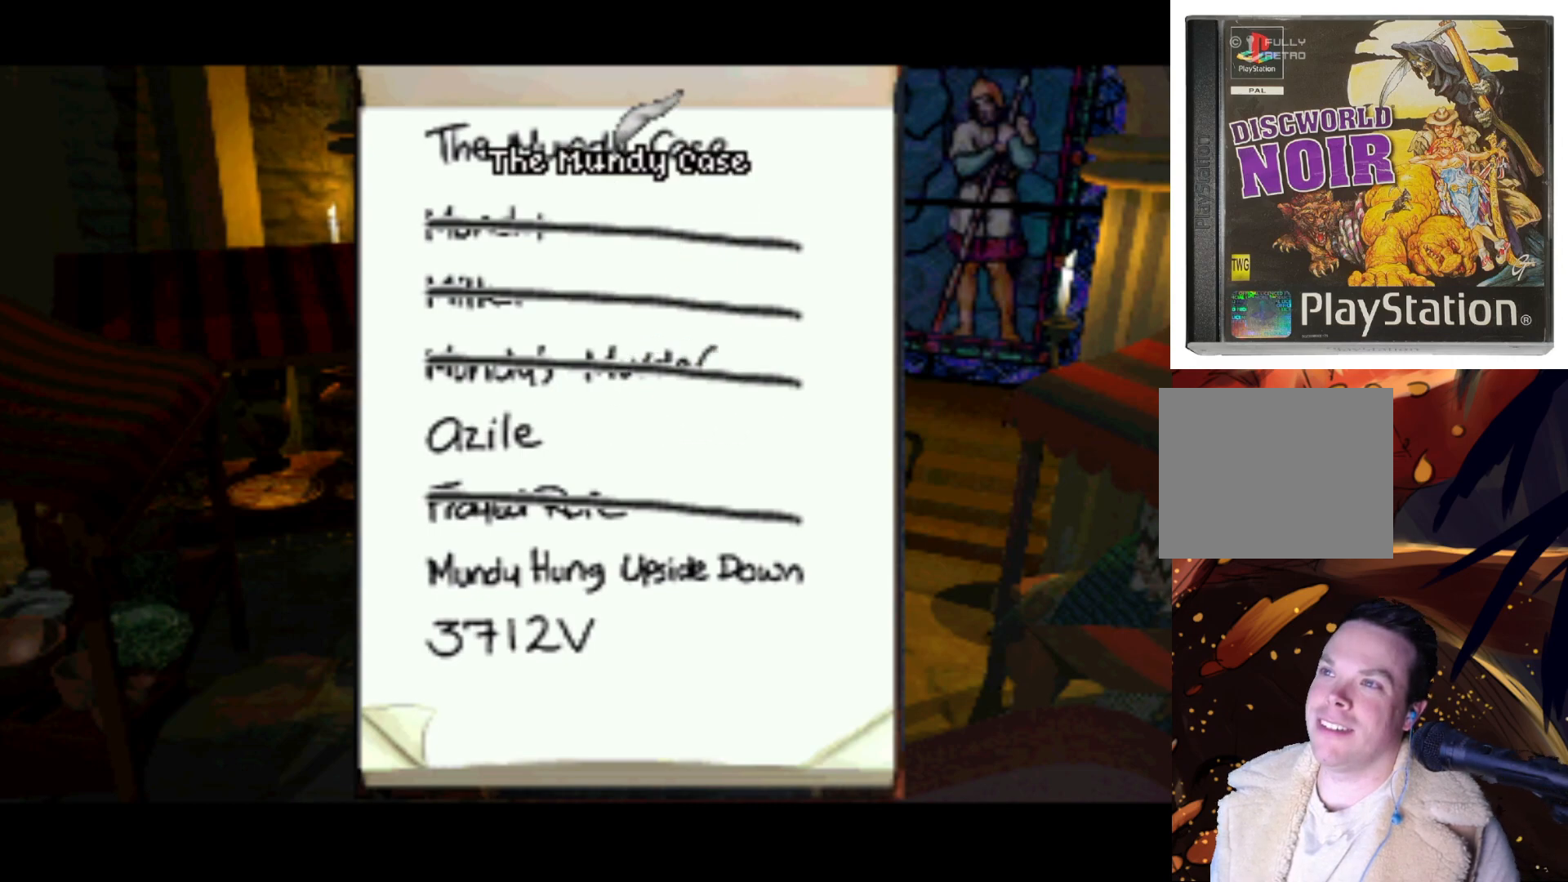
{"buttons": [], "left_stick": "center", "right_stick": "center", "events": [[250, "SQUARE", "down"], [383, "SQUARE", "up"]]}
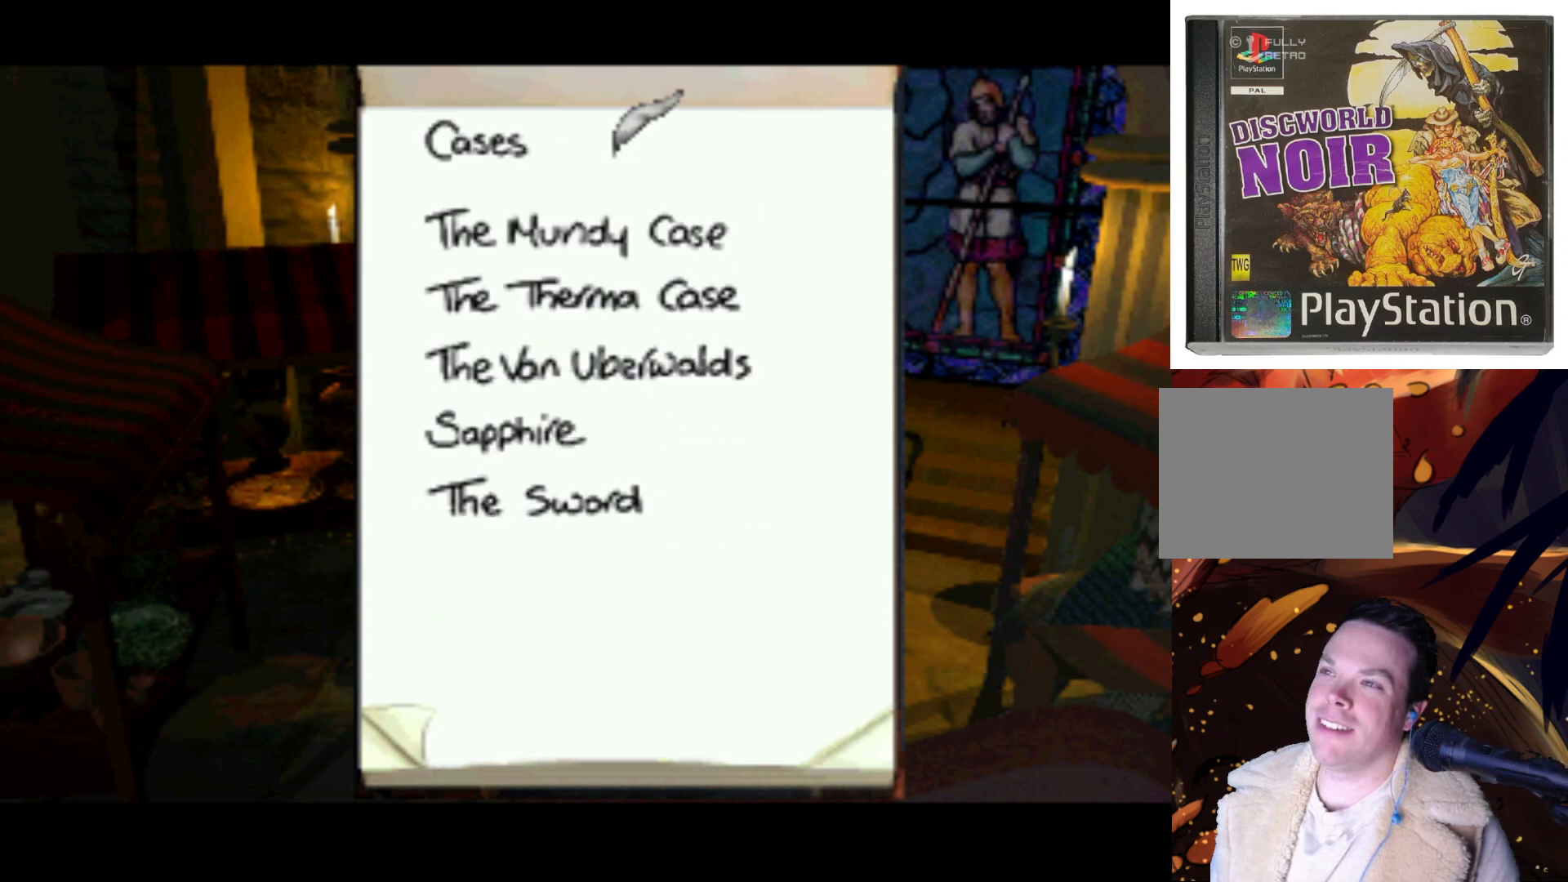
{"buttons": ["DPAD_DOWN", "DPAD_LEFT"], "left_stick": "center", "right_stick": "center", "events": [[183, "DPAD_DOWN", "down"], [483, "DPAD_LEFT", "down"]]}
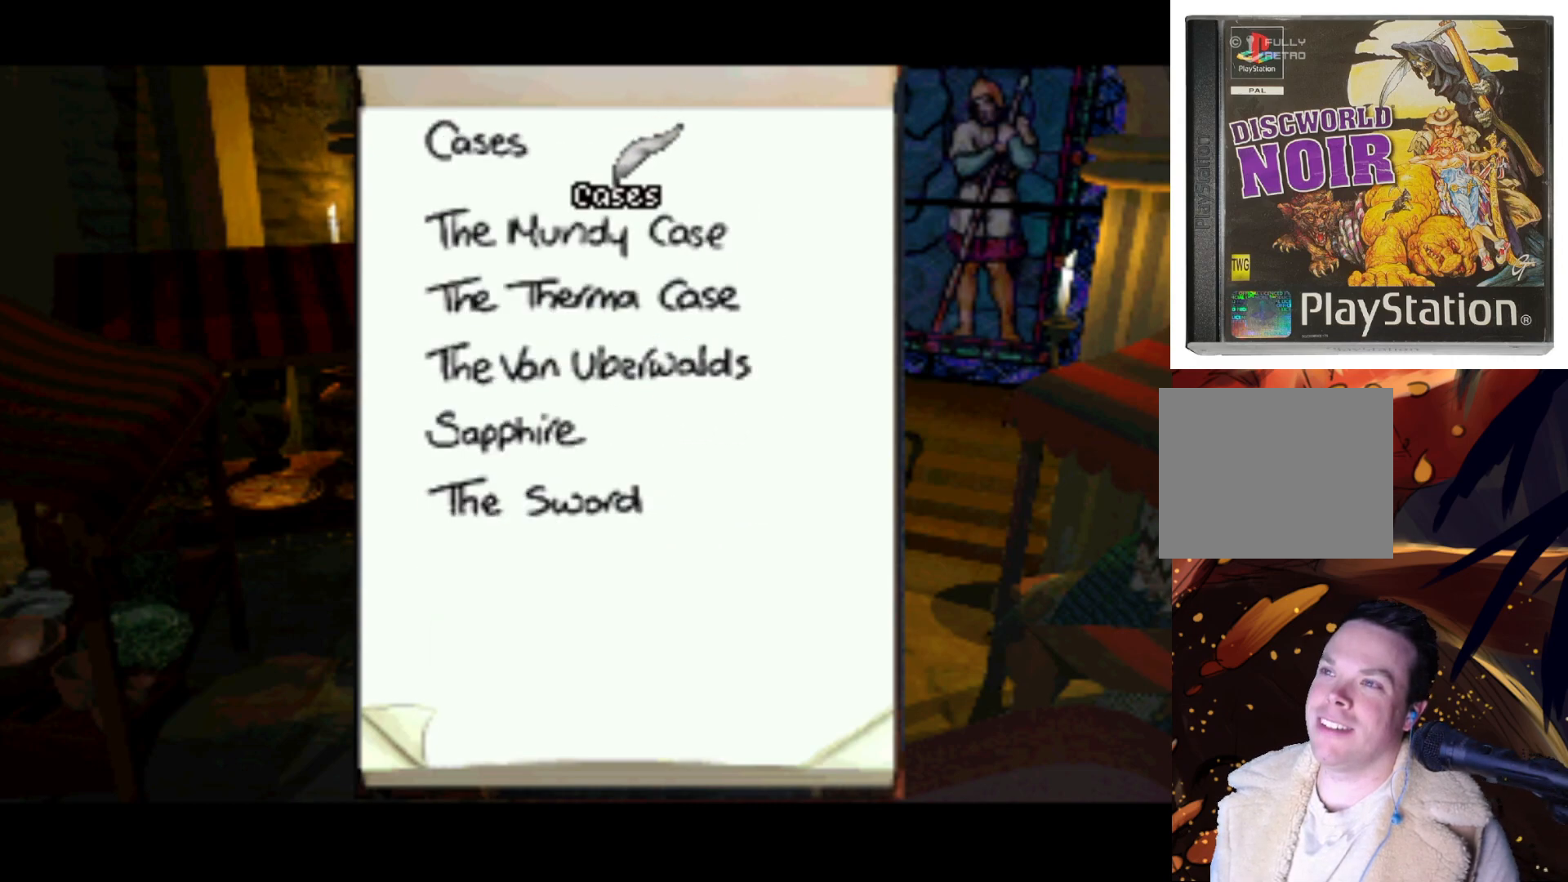
{"buttons": ["DPAD_DOWN"], "left_stick": "center", "right_stick": "center", "events": [[83, "DPAD_LEFT", "up"], [150, "DPAD_DOWN", "up"], [417, "DPAD_DOWN", "down"]]}
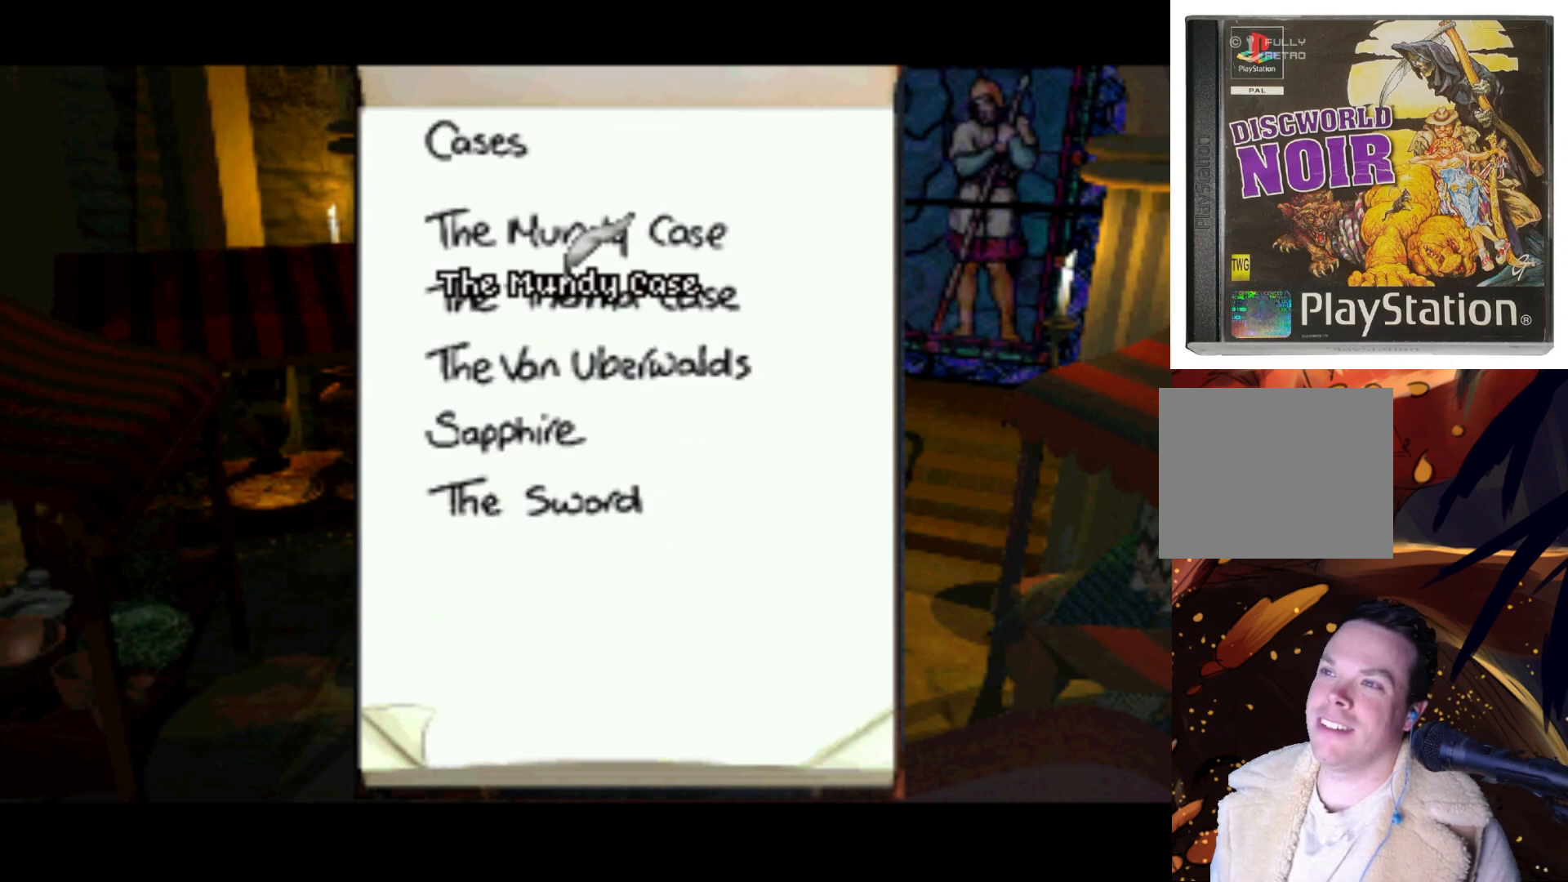
{"buttons": ["SQUARE"], "left_stick": "center", "right_stick": "center", "events": [[283, "DPAD_DOWN", "up"], [417, "SQUARE", "down"]]}
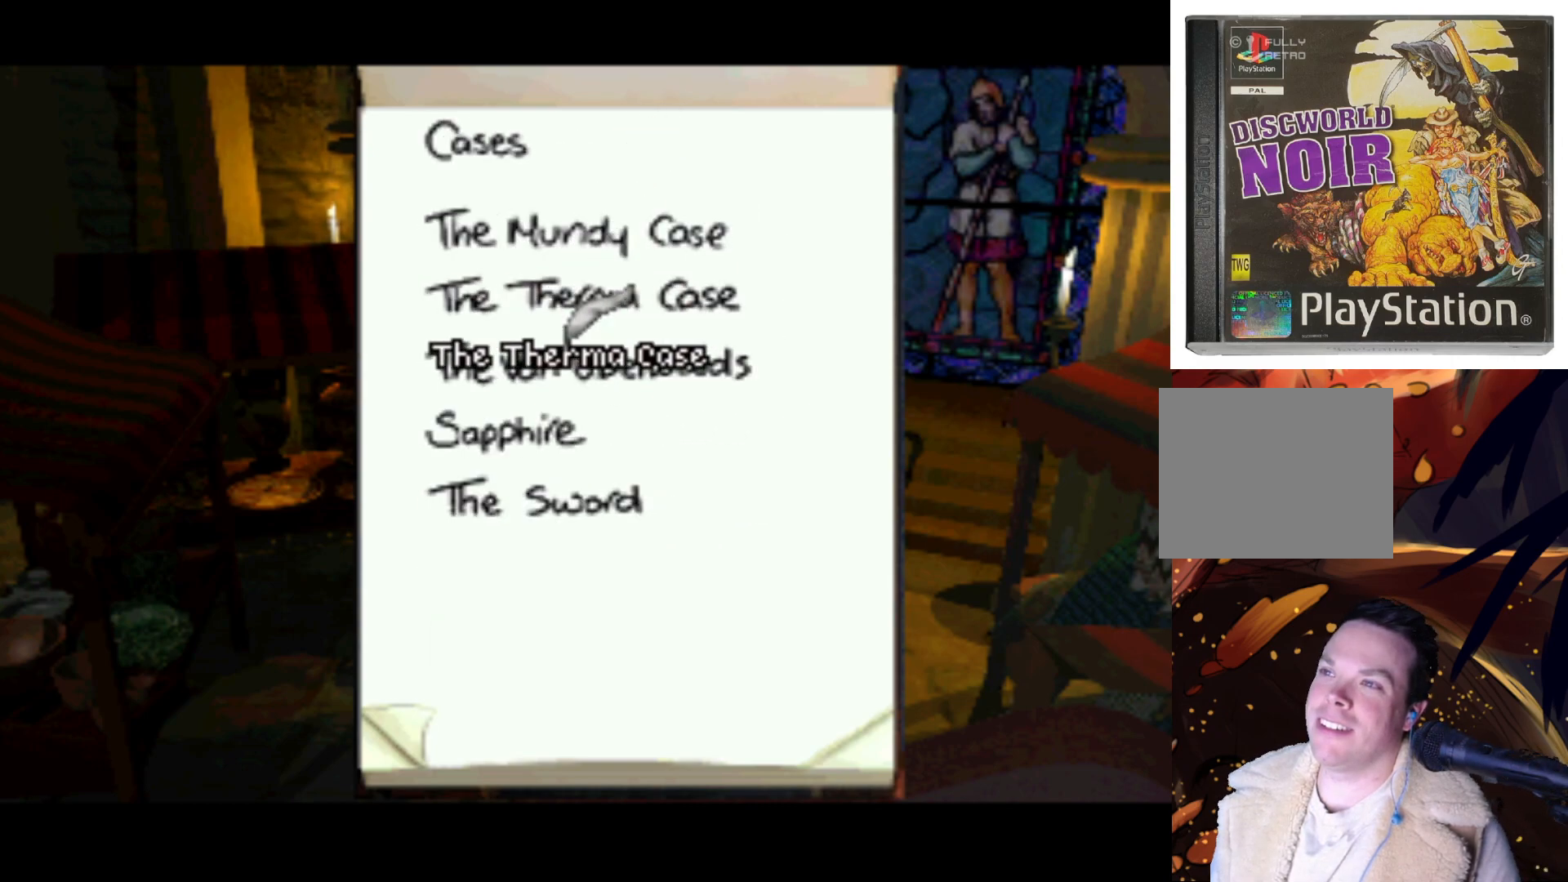
{"buttons": ["DPAD_UP"], "left_stick": "center", "right_stick": "center", "events": [[83, "SQUARE", "up"], [417, "DPAD_UP", "down"]]}
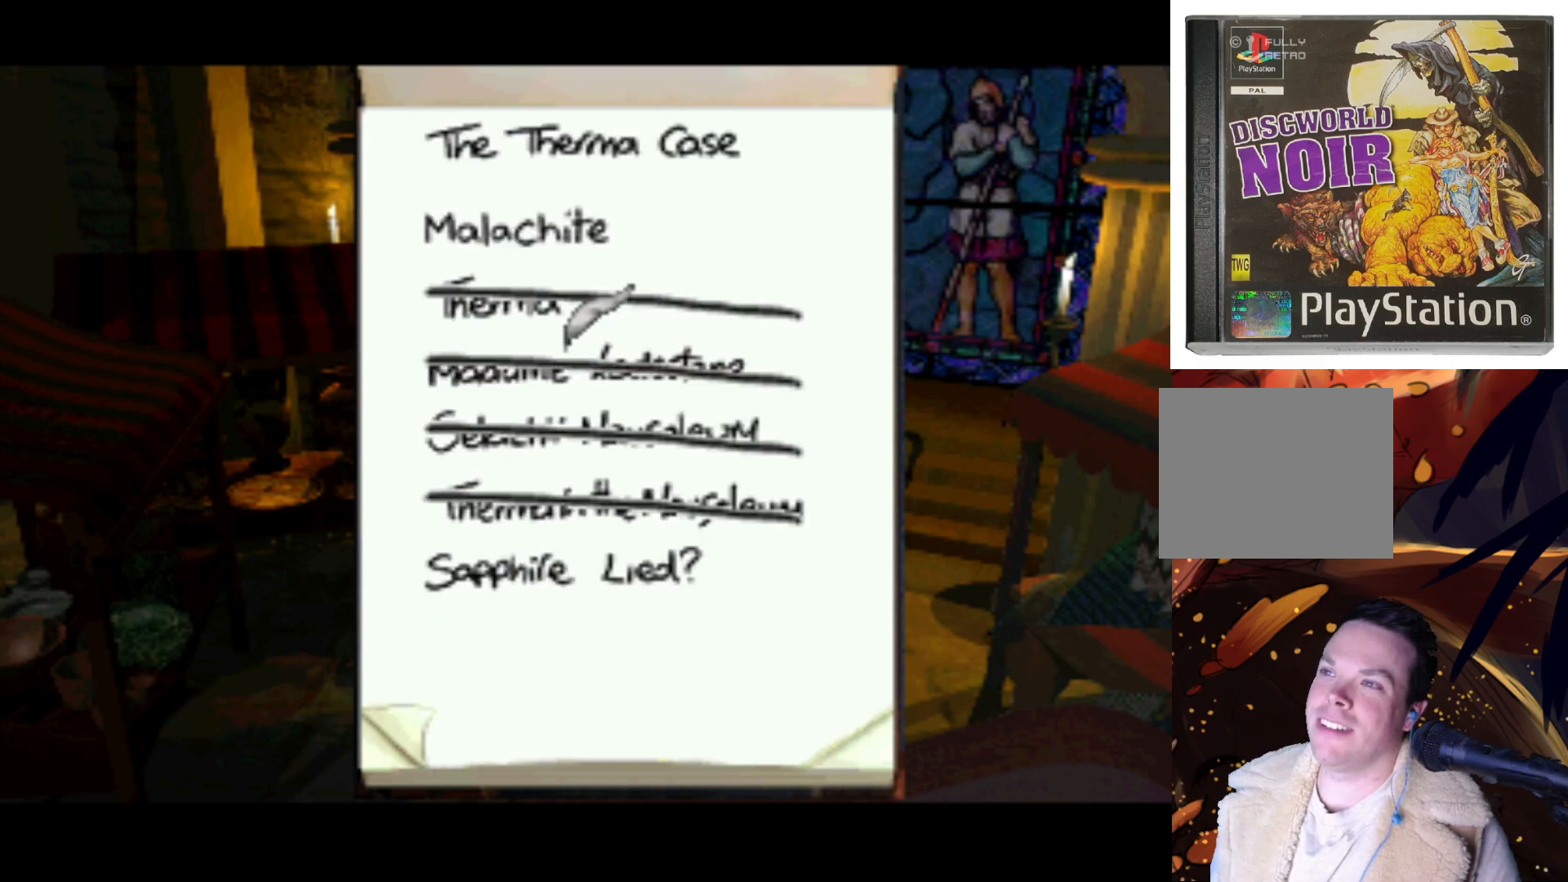
{"buttons": [], "left_stick": "center", "right_stick": "center", "events": [[183, "DPAD_LEFT", "down"], [283, "DPAD_LEFT", "up"], [350, "DPAD_UP", "up"]]}
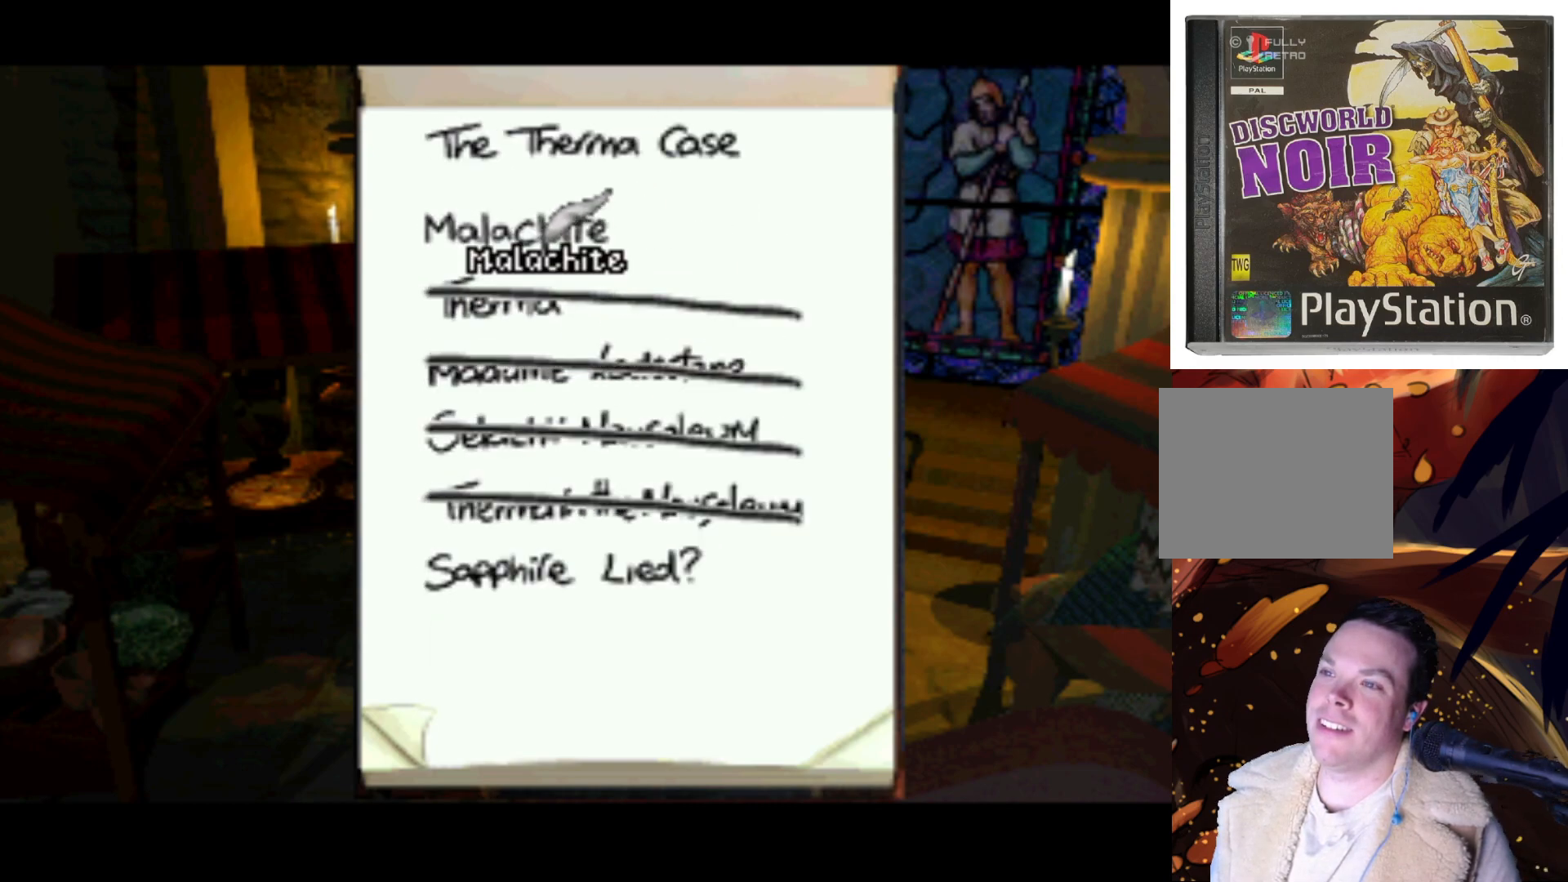
{"buttons": [], "left_stick": "center", "right_stick": "center", "events": []}
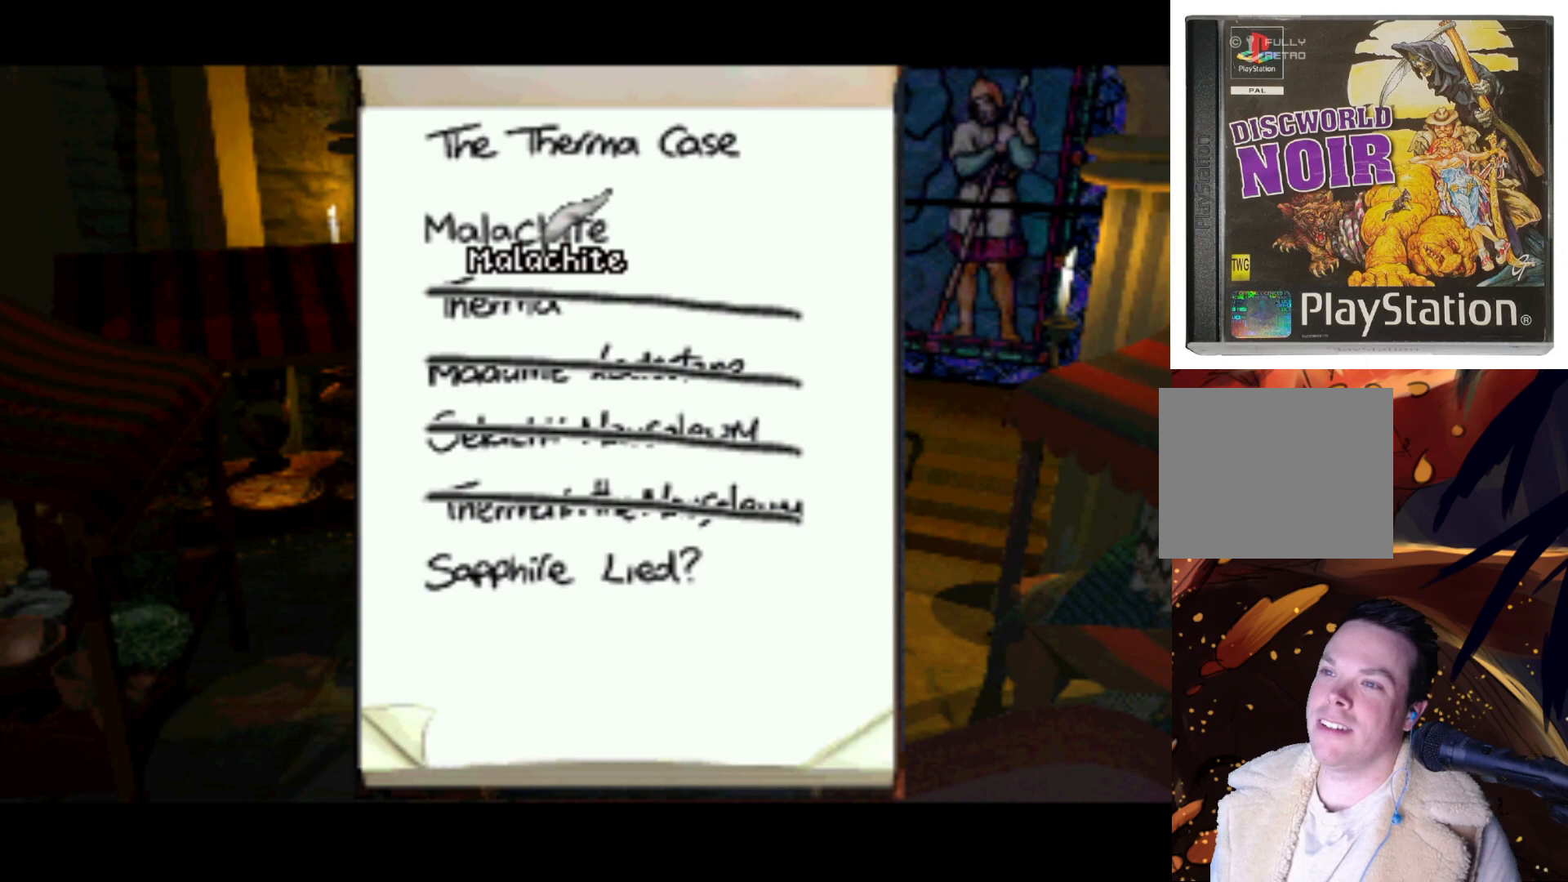
{"buttons": [], "left_stick": "center", "right_stick": "center", "events": [[50, "DPAD_UP", "down"], [350, "DPAD_UP", "up"]]}
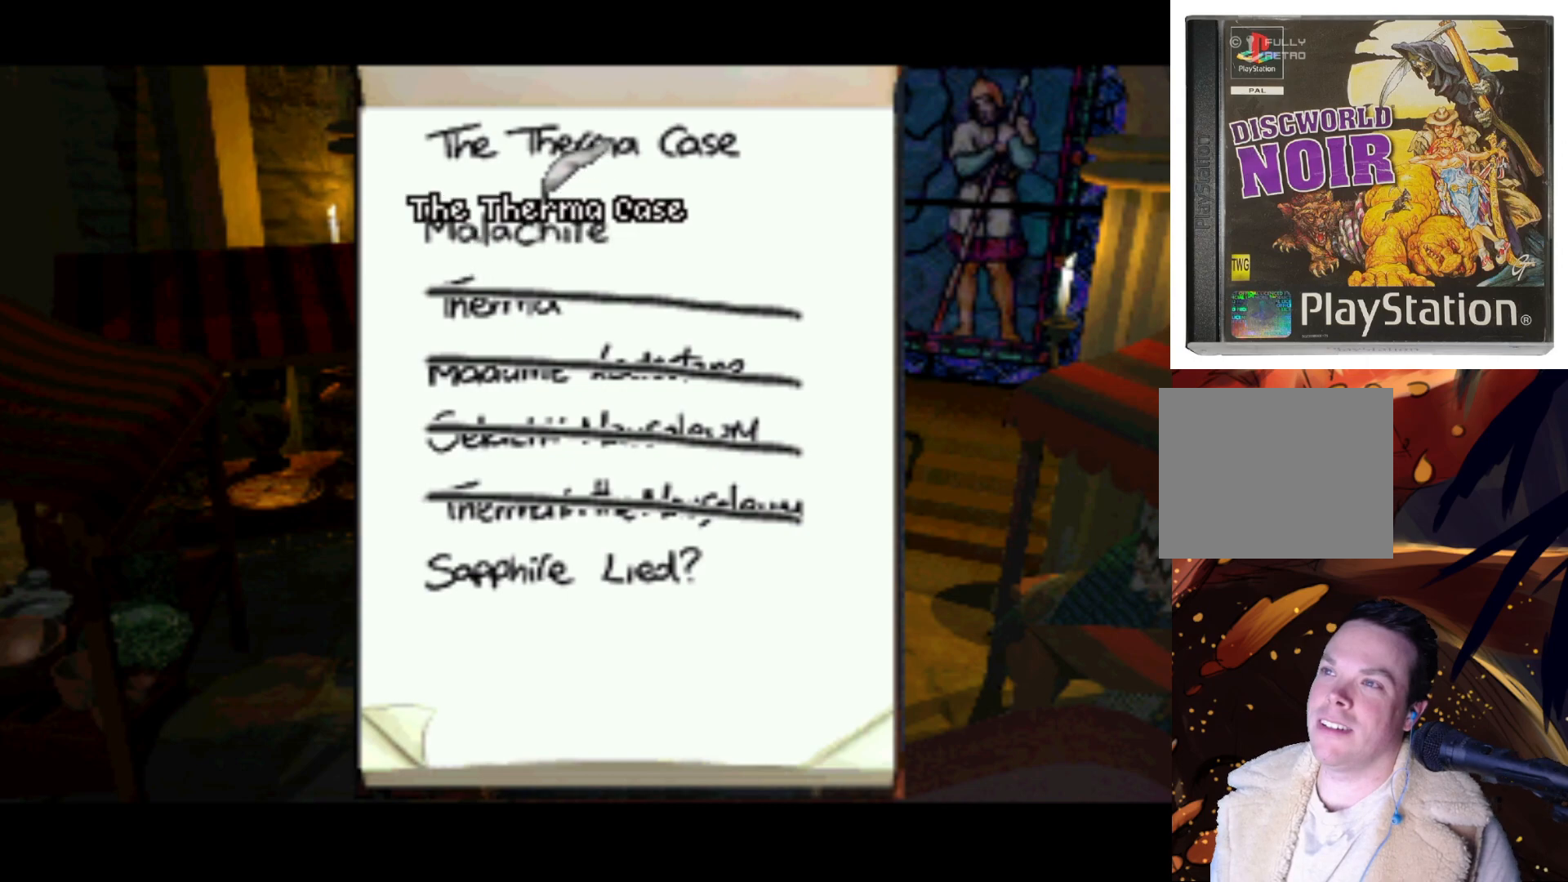
{"buttons": ["DPAD_UP"], "left_stick": "center", "right_stick": "center", "events": [[283, "DPAD_UP", "down"]]}
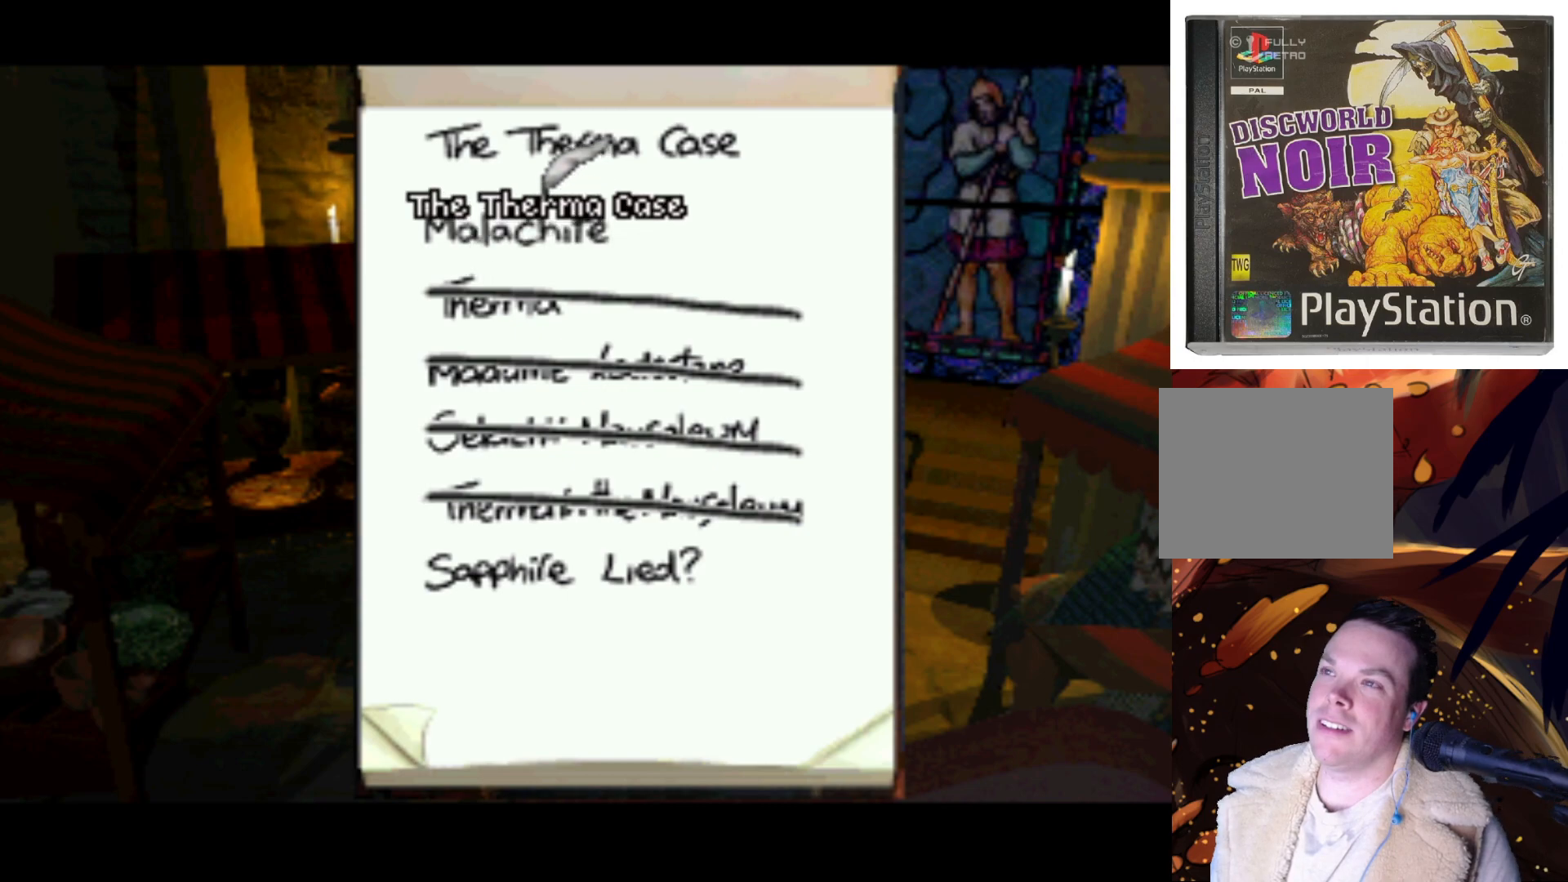
{"buttons": [], "left_stick": "center", "right_stick": "center", "events": [[117, "DPAD_UP", "up"], [283, "SQUARE", "down"], [417, "SQUARE", "up"]]}